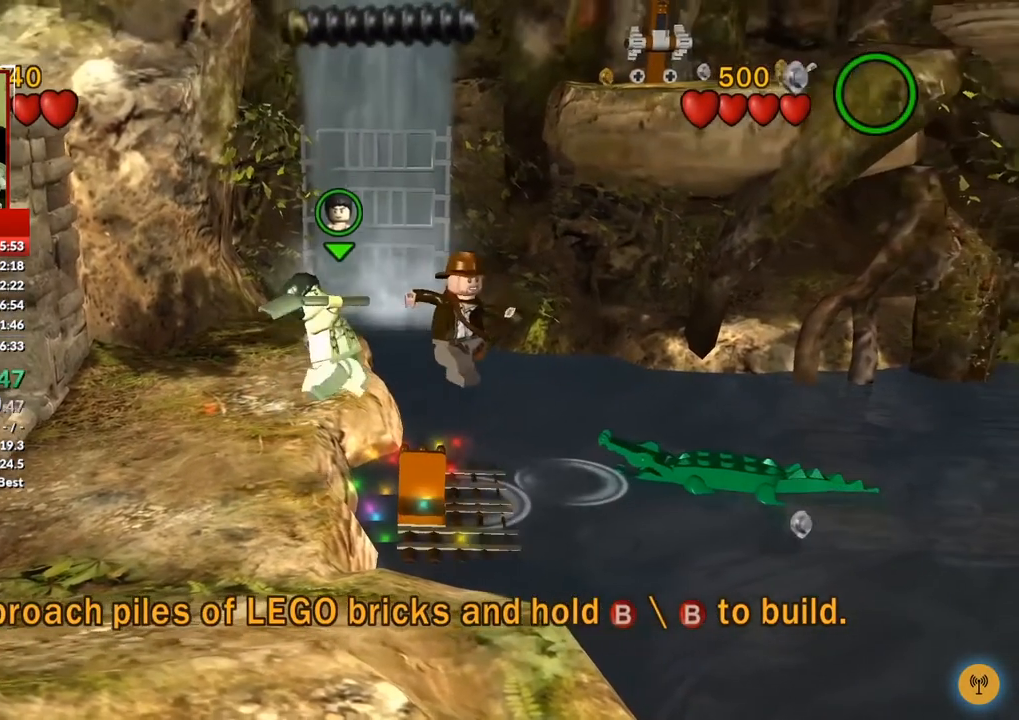
Gameplay with a controller (Xbox layout); each line is a JSON object with the inputs held at the frame after it (dt_ms = milliseconds from this image to that frame). "events" lists button and stick changes between this image and that frame as [ms after this image, input, new state], when the widget could be followed in between.
{"dt_ms": 500, "buttons": [], "left_stick": "center", "right_stick": "center", "events": []}
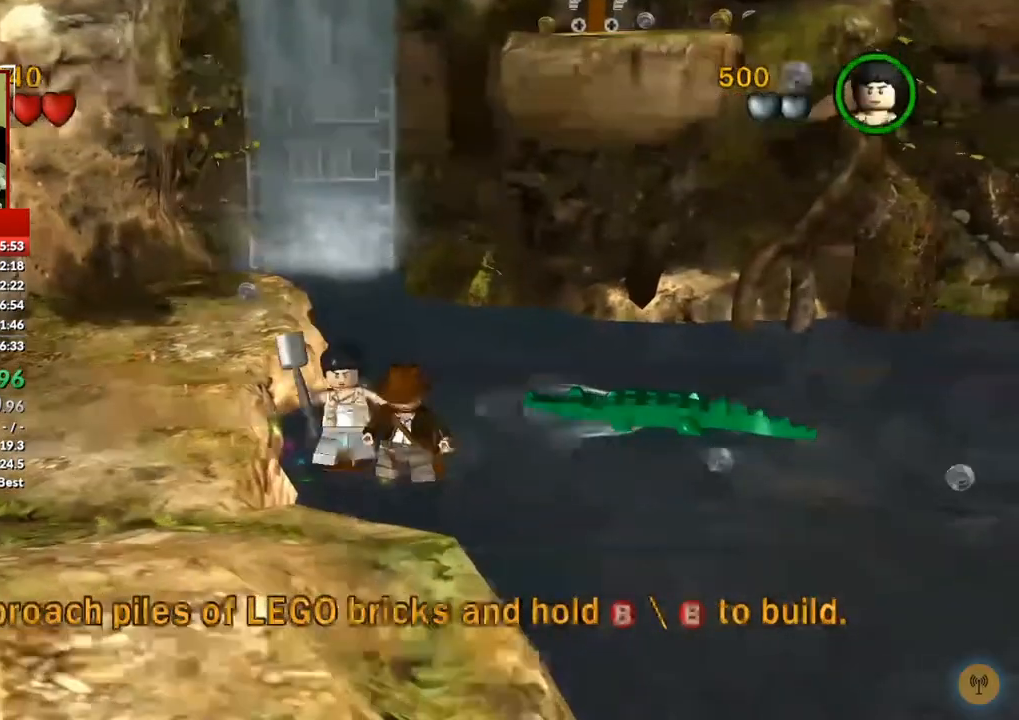
{"dt_ms": 500, "buttons": [], "left_stick": "center", "right_stick": "center", "events": []}
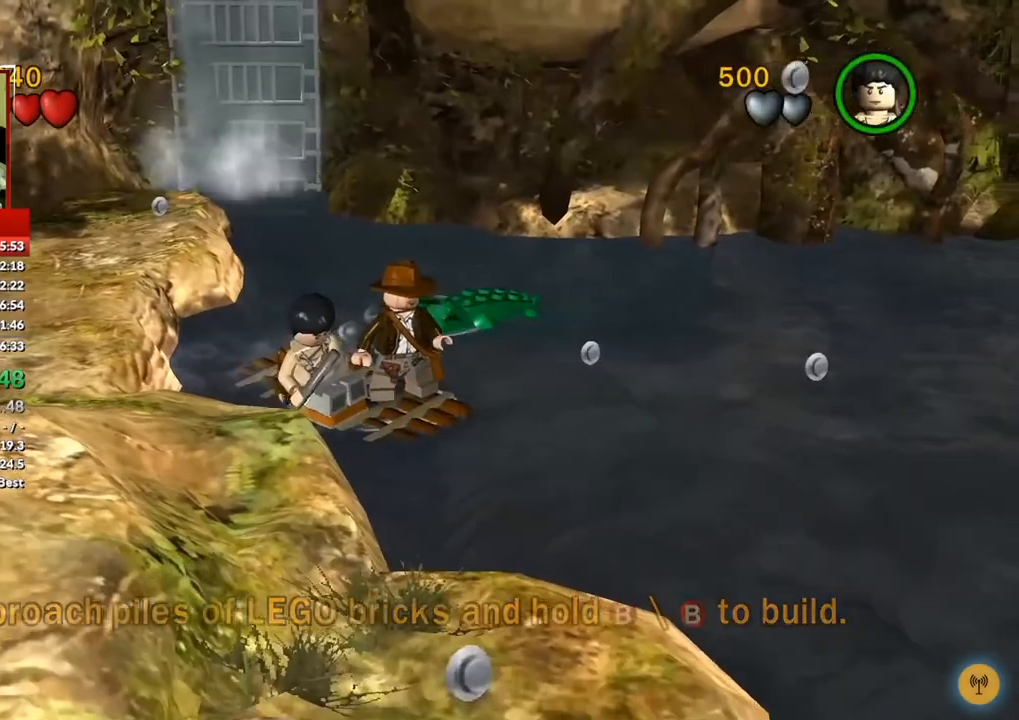
{"dt_ms": 500, "buttons": [], "left_stick": "center", "right_stick": "center", "events": [[317, "left_stick", "right"], [400, "left_stick", "center"]]}
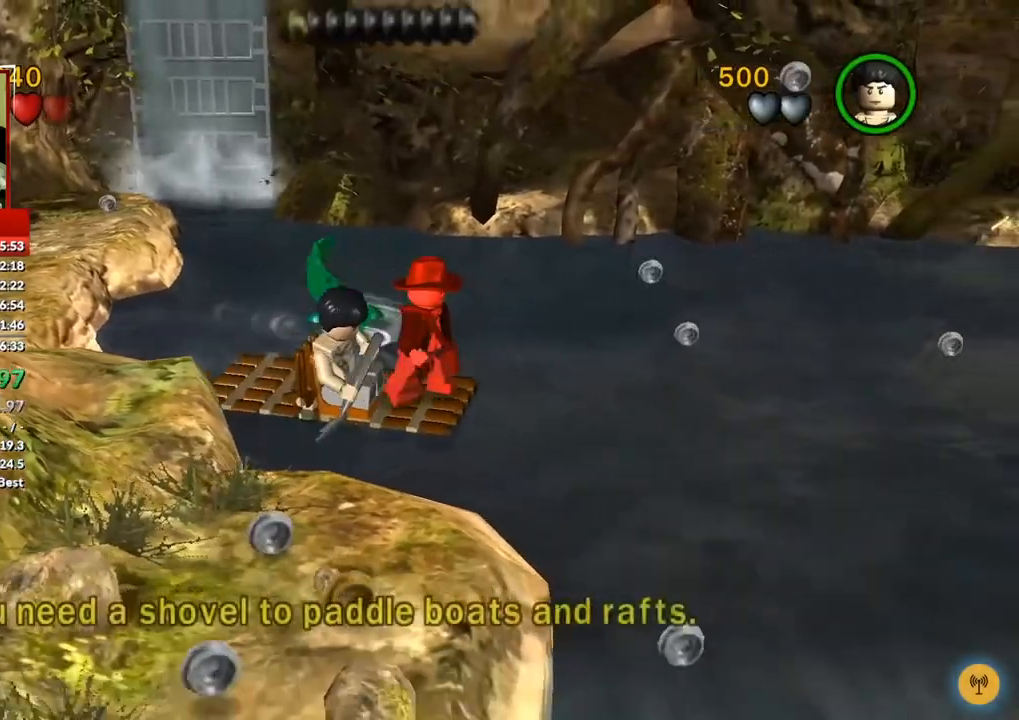
{"dt_ms": 500, "buttons": [], "left_stick": "center", "right_stick": "center", "events": []}
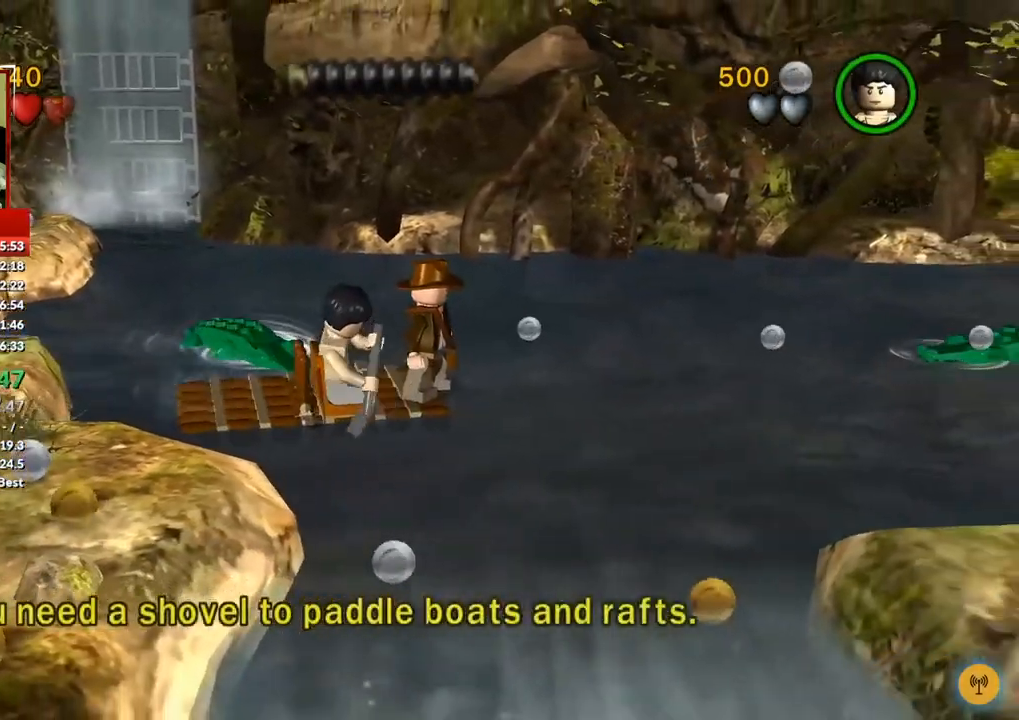
{"dt_ms": 500, "buttons": [], "left_stick": "center", "right_stick": "center", "events": []}
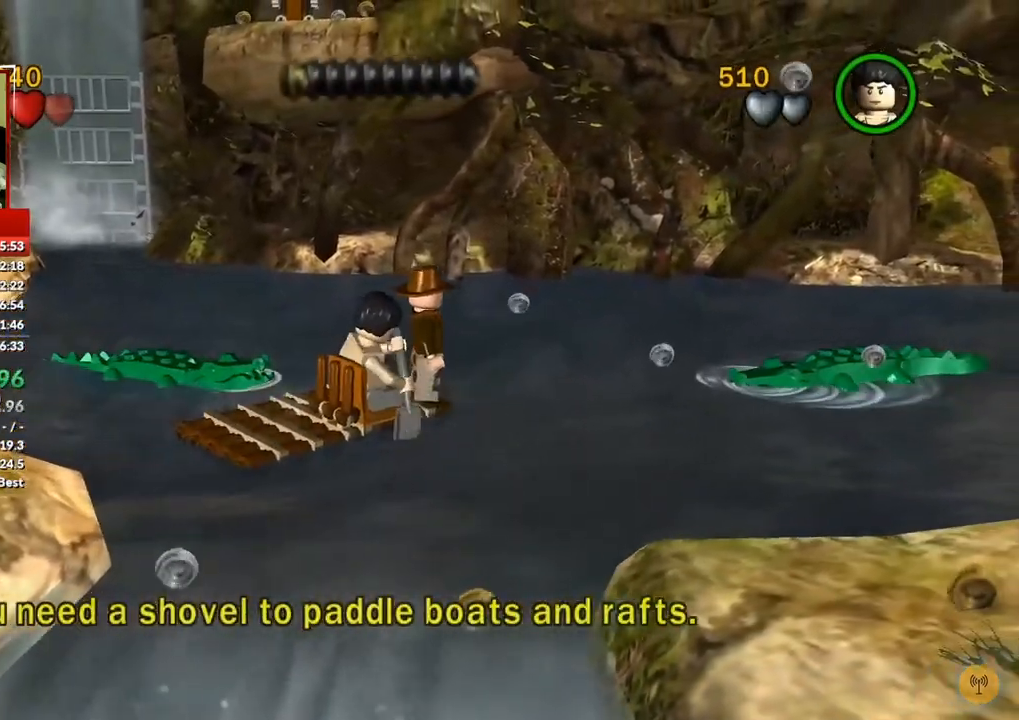
{"dt_ms": 500, "buttons": ["X"], "left_stick": "center", "right_stick": "center", "events": [[483, "X", "down"]]}
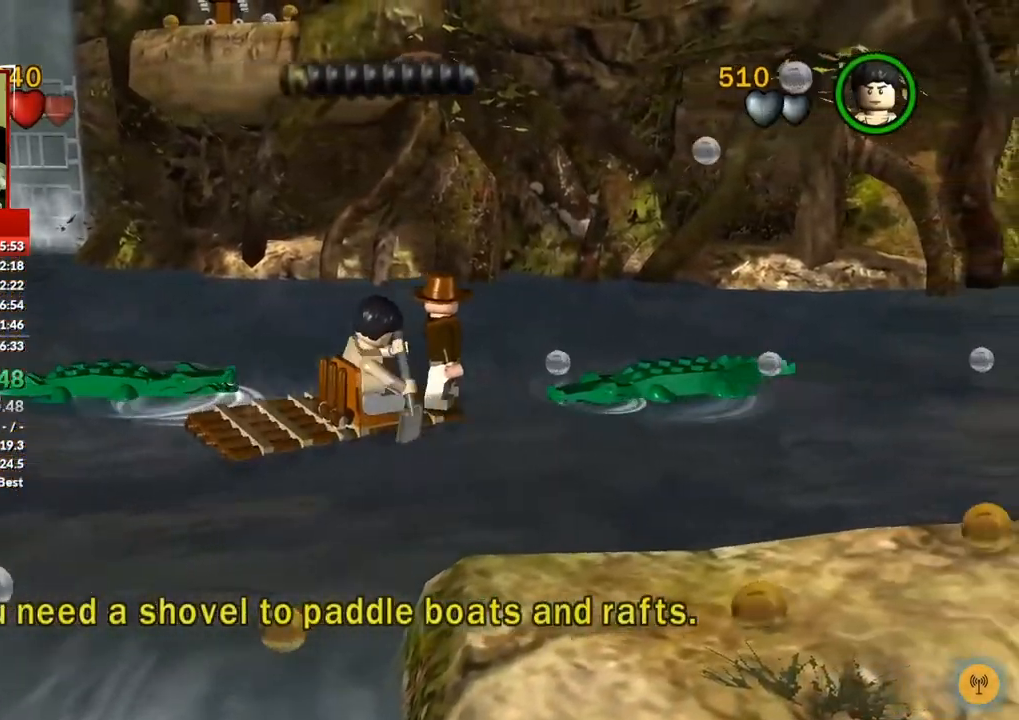
{"dt_ms": 500, "buttons": [], "left_stick": "center", "right_stick": "center", "events": [[117, "X", "up"]]}
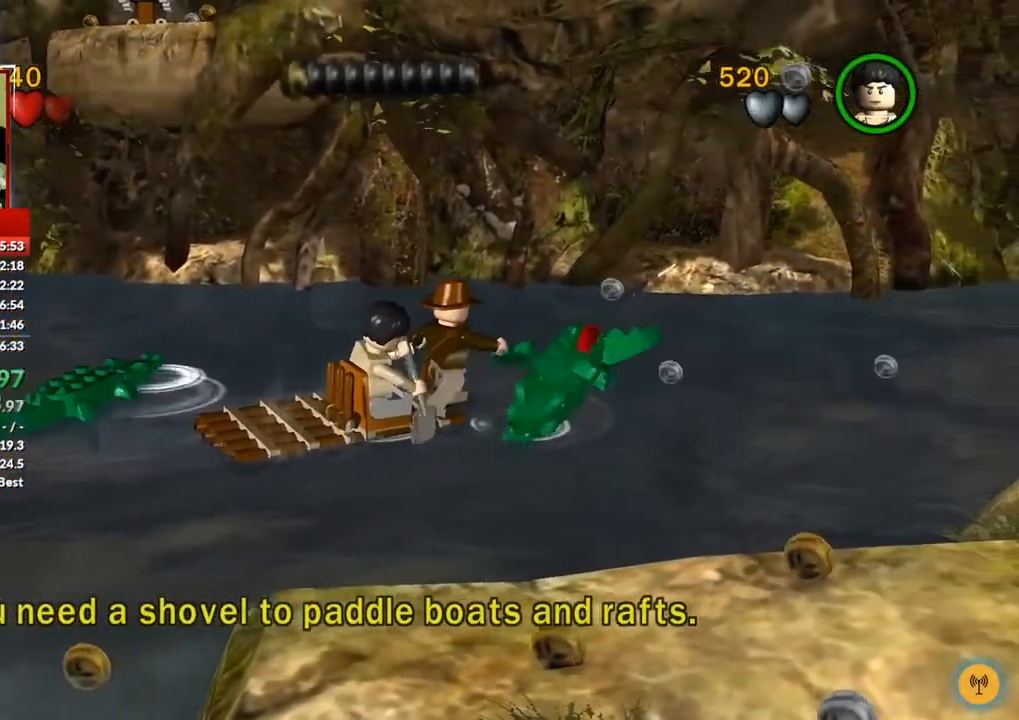
{"dt_ms": 500, "buttons": [], "left_stick": "center", "right_stick": "center", "events": []}
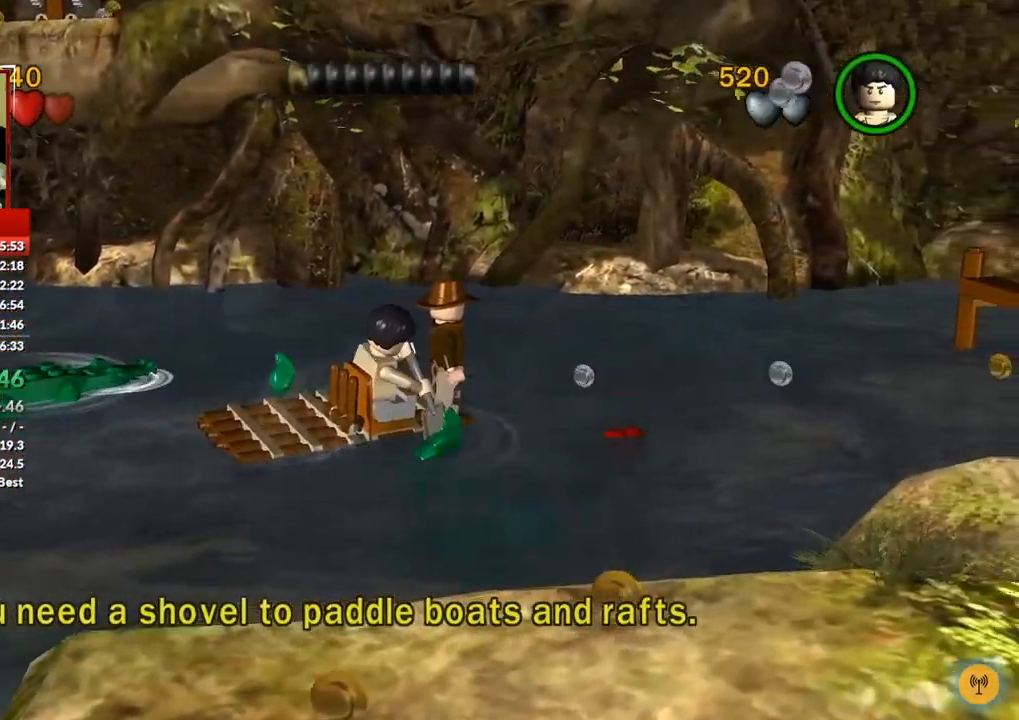
{"dt_ms": 500, "buttons": [], "left_stick": "center", "right_stick": "center", "events": []}
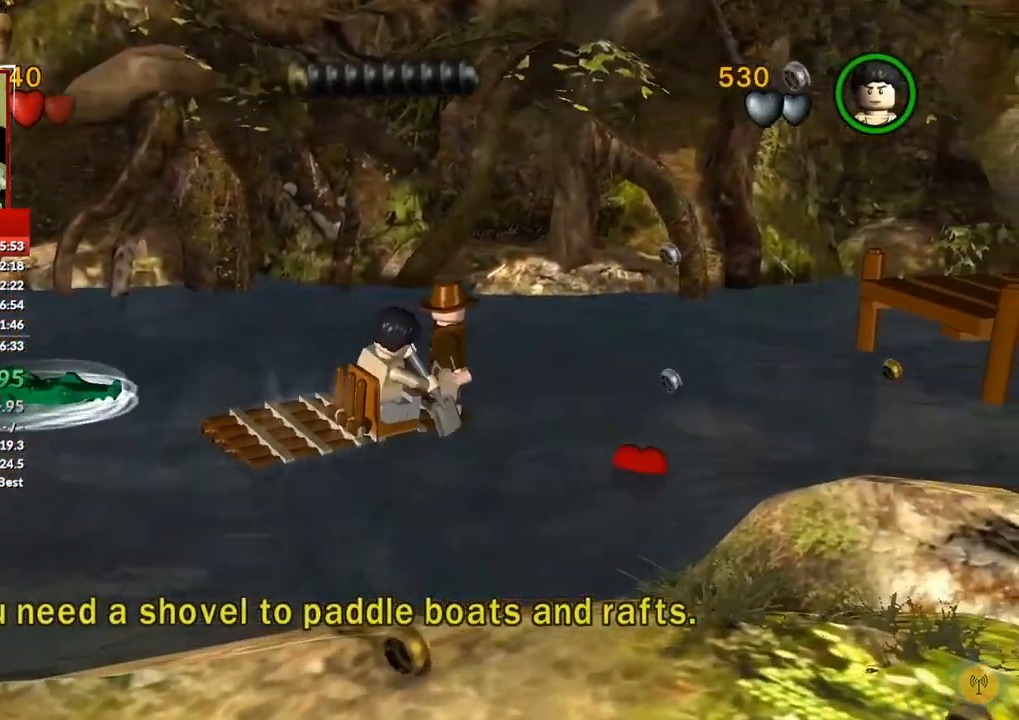
{"dt_ms": 500, "buttons": [], "left_stick": "center", "right_stick": "center", "events": []}
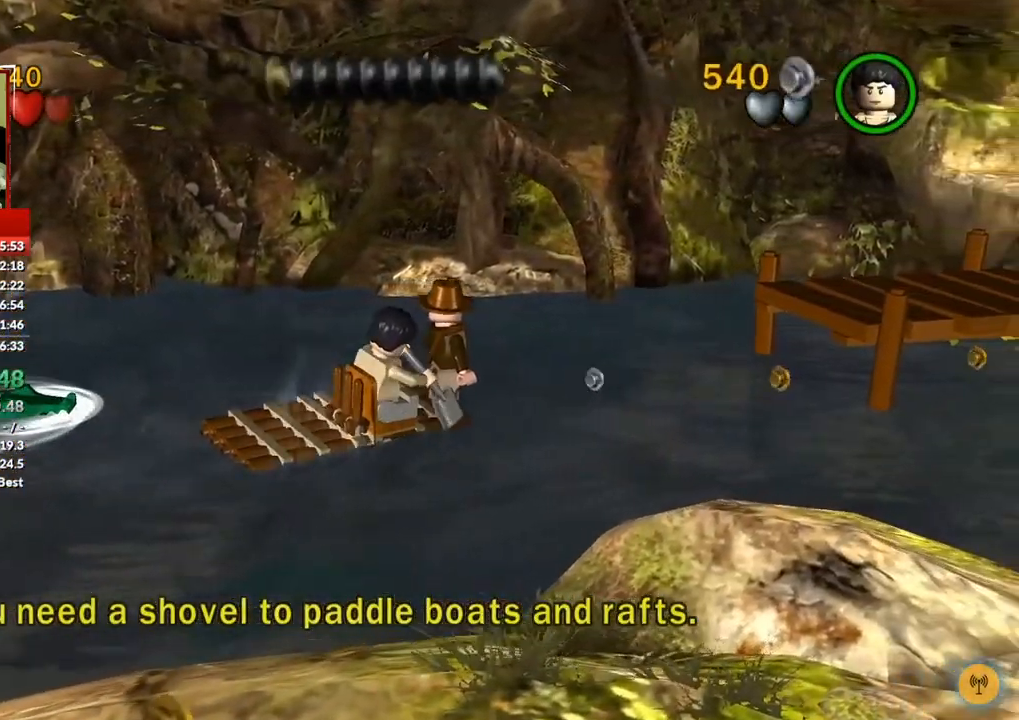
{"dt_ms": 500, "buttons": [], "left_stick": "center", "right_stick": "center", "events": []}
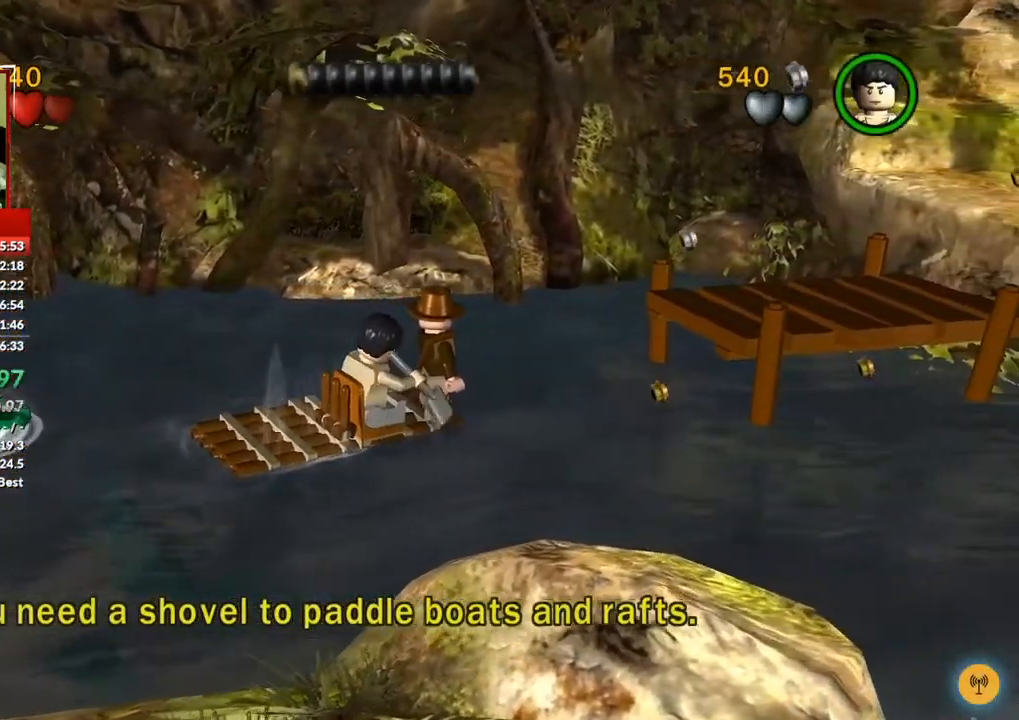
{"dt_ms": 1000, "buttons": [], "left_stick": "right", "right_stick": "center", "events": [[383, "left_stick", "right"], [417, "A", "down"], [600, "A", "up"]]}
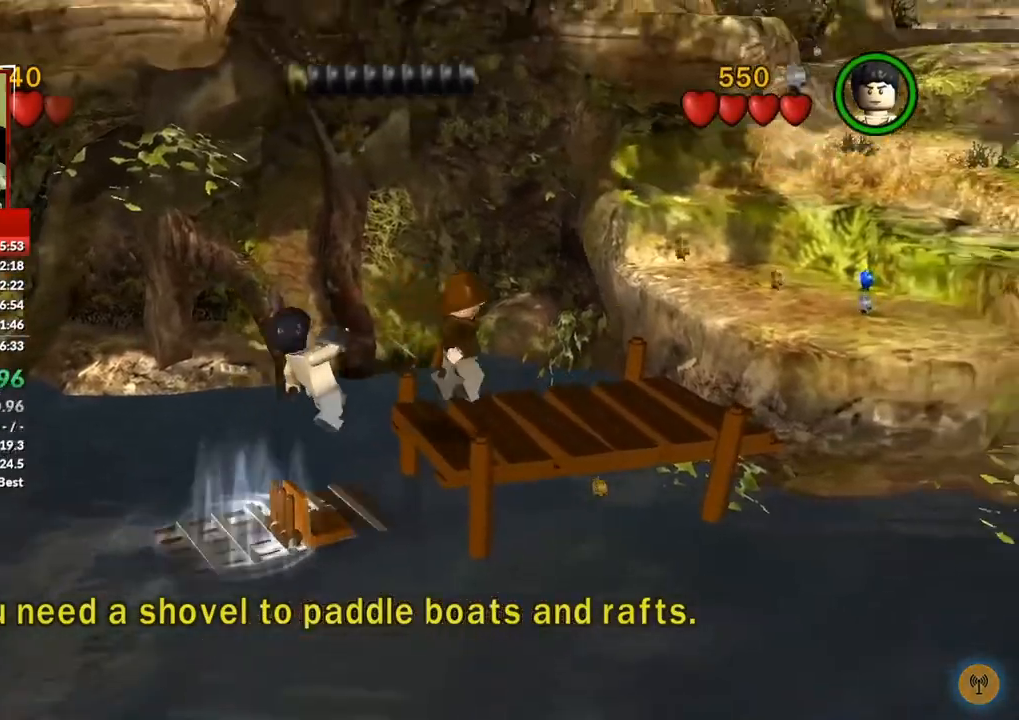
{"dt_ms": 500, "buttons": [], "left_stick": "up-right", "right_stick": "center", "events": [[183, "A", "down"], [350, "left_stick", "up-right"], [383, "A", "up"]]}
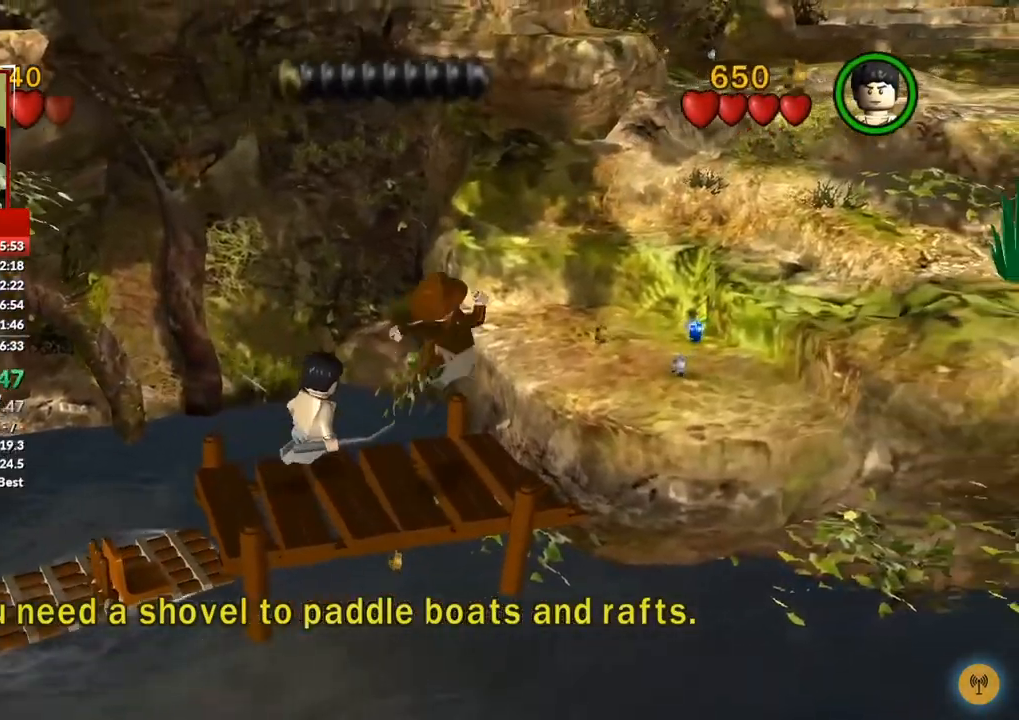
{"dt_ms": 500, "buttons": [], "left_stick": "up-right", "right_stick": "center", "events": [[250, "A", "down"], [350, "A", "up"]]}
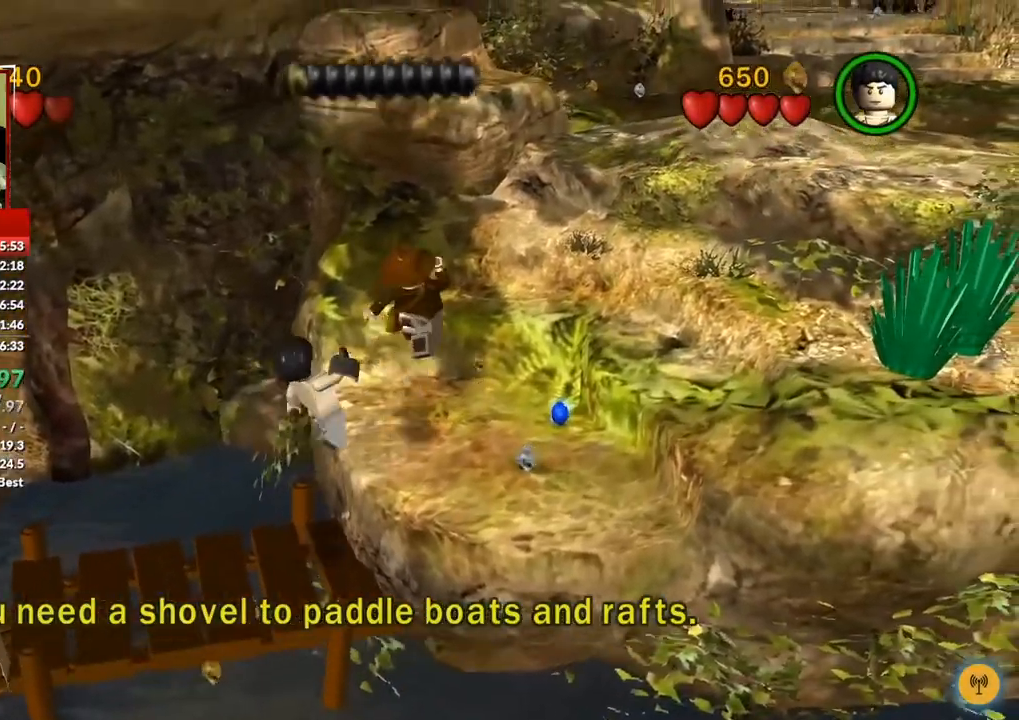
{"dt_ms": 500, "buttons": ["A"], "left_stick": "up-right", "right_stick": "center", "events": [[433, "A", "down"]]}
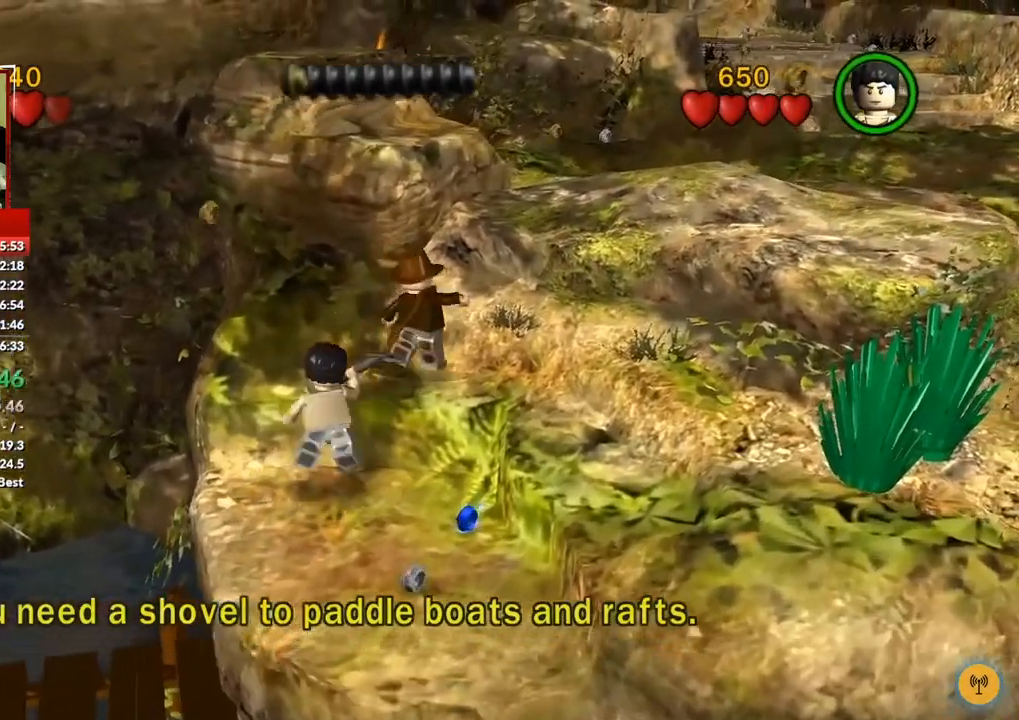
{"dt_ms": 500, "buttons": [], "left_stick": "up-right", "right_stick": "center", "events": [[200, "A", "up"]]}
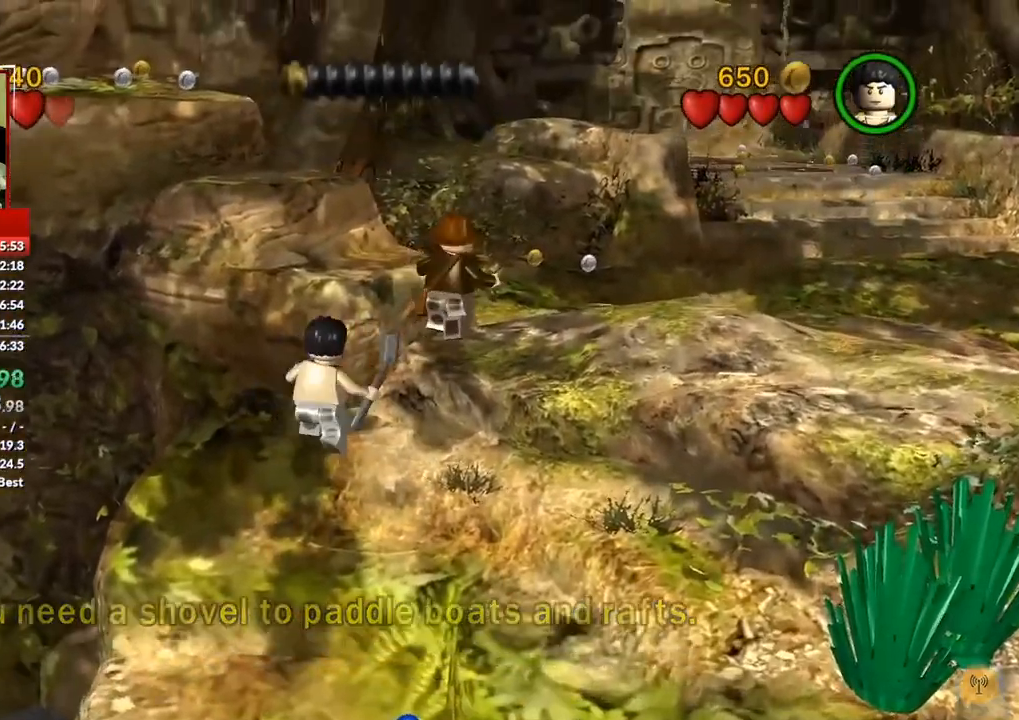
{"dt_ms": 500, "buttons": [], "left_stick": "up-right", "right_stick": "center", "events": [[133, "A", "down"], [250, "A", "up"]]}
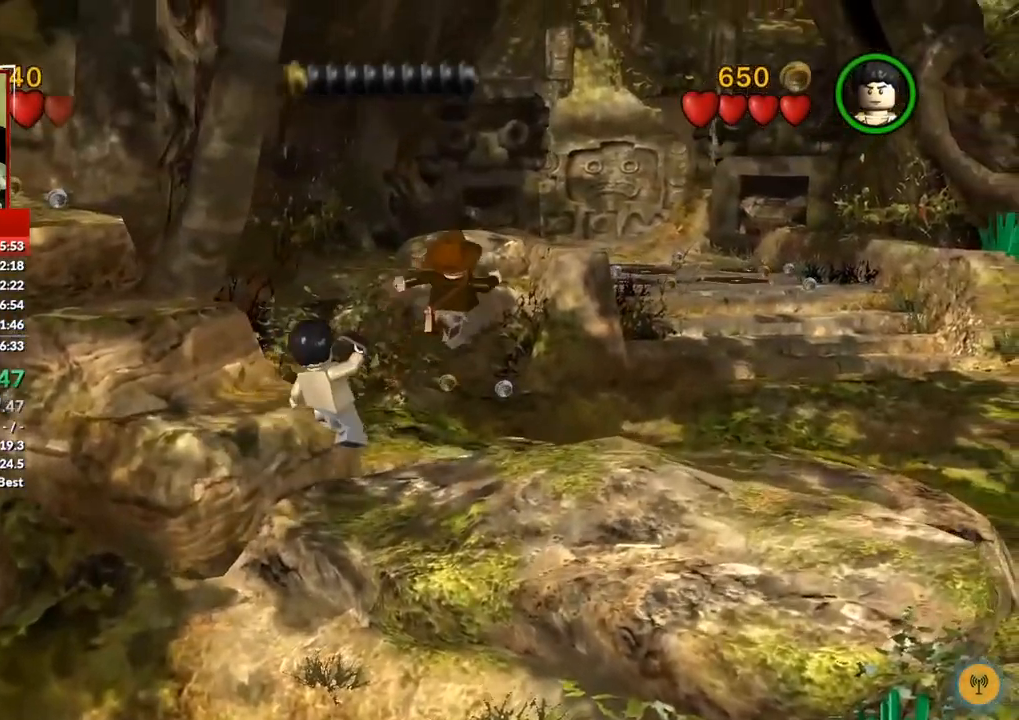
{"dt_ms": 500, "buttons": [], "left_stick": "up-right", "right_stick": "center", "events": []}
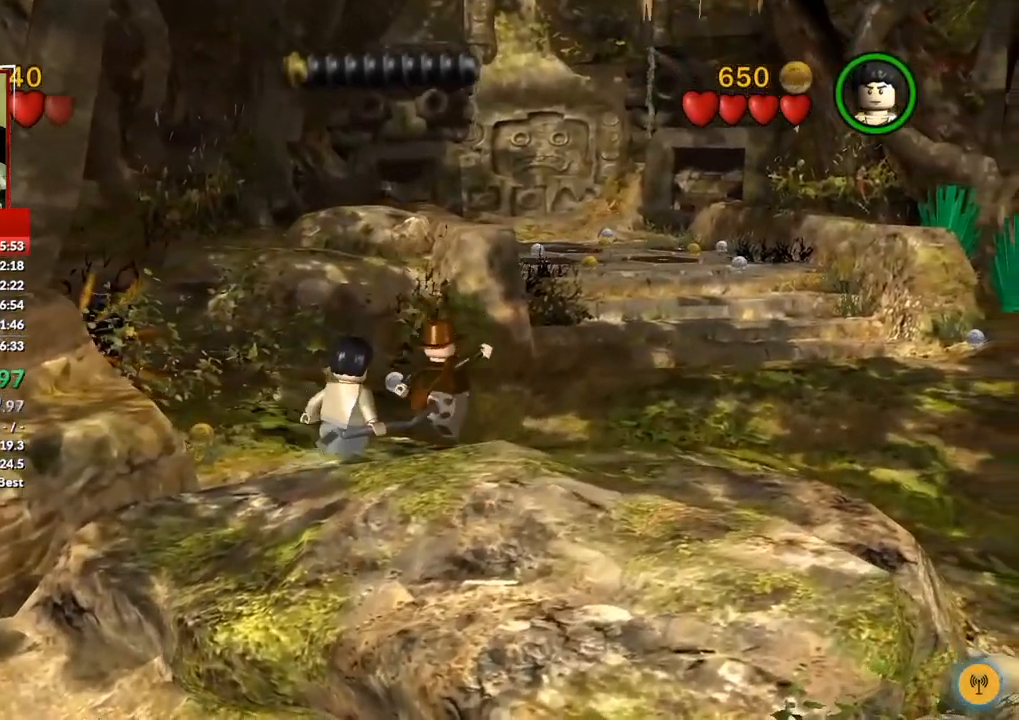
{"dt_ms": 500, "buttons": [], "left_stick": "up", "right_stick": "center", "events": [[417, "left_stick", "up"]]}
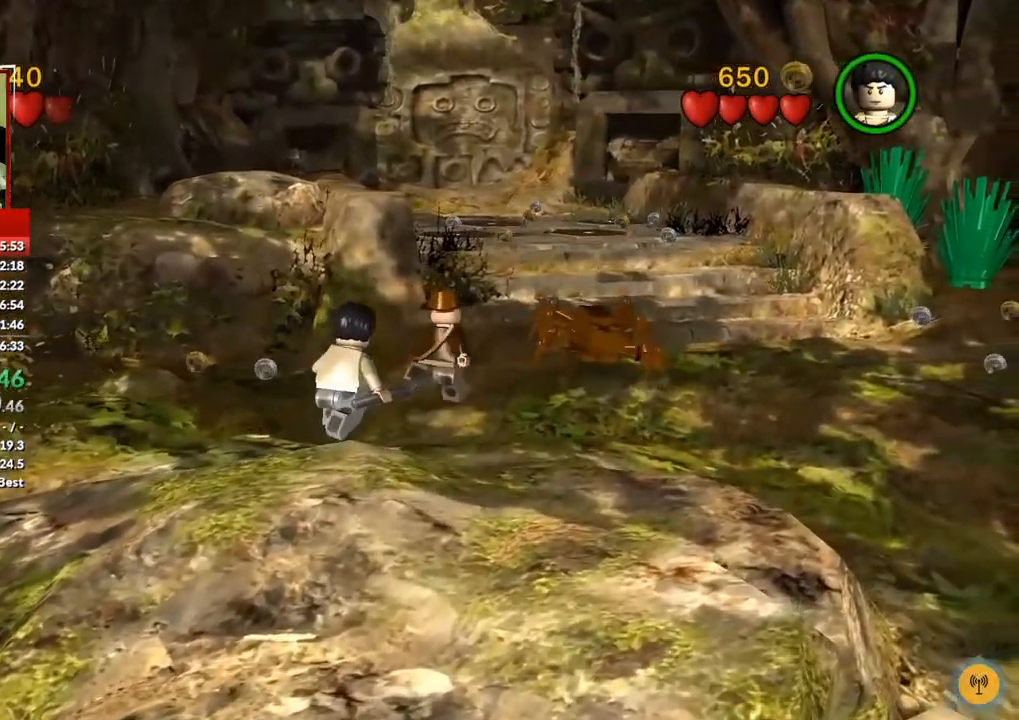
{"dt_ms": 500, "buttons": [], "left_stick": "up", "right_stick": "center", "events": [[50, "A", "down"], [233, "A", "up"]]}
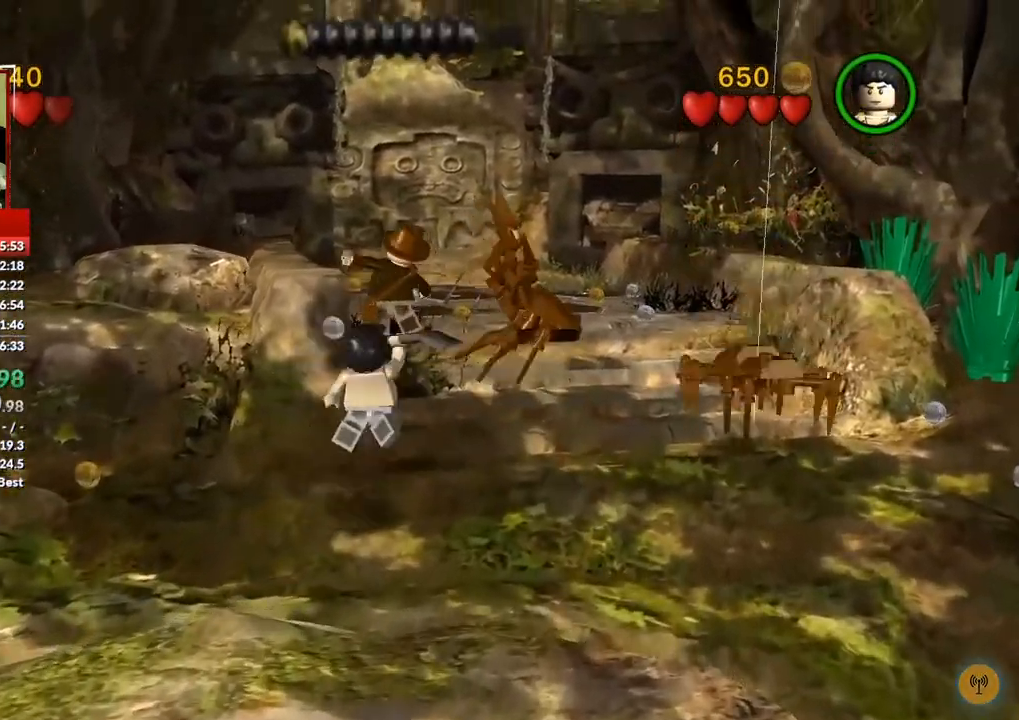
{"dt_ms": 500, "buttons": [], "left_stick": "up", "right_stick": "center", "events": [[250, "A", "down"], [450, "A", "up"]]}
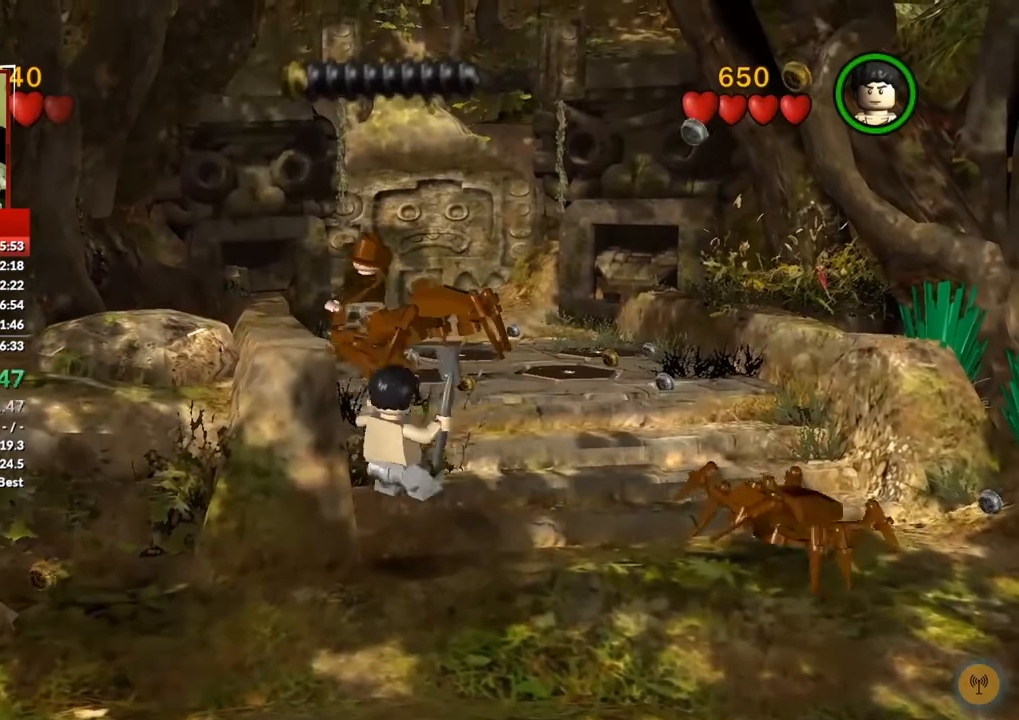
{"dt_ms": 500, "buttons": [], "left_stick": "up", "right_stick": "center", "events": []}
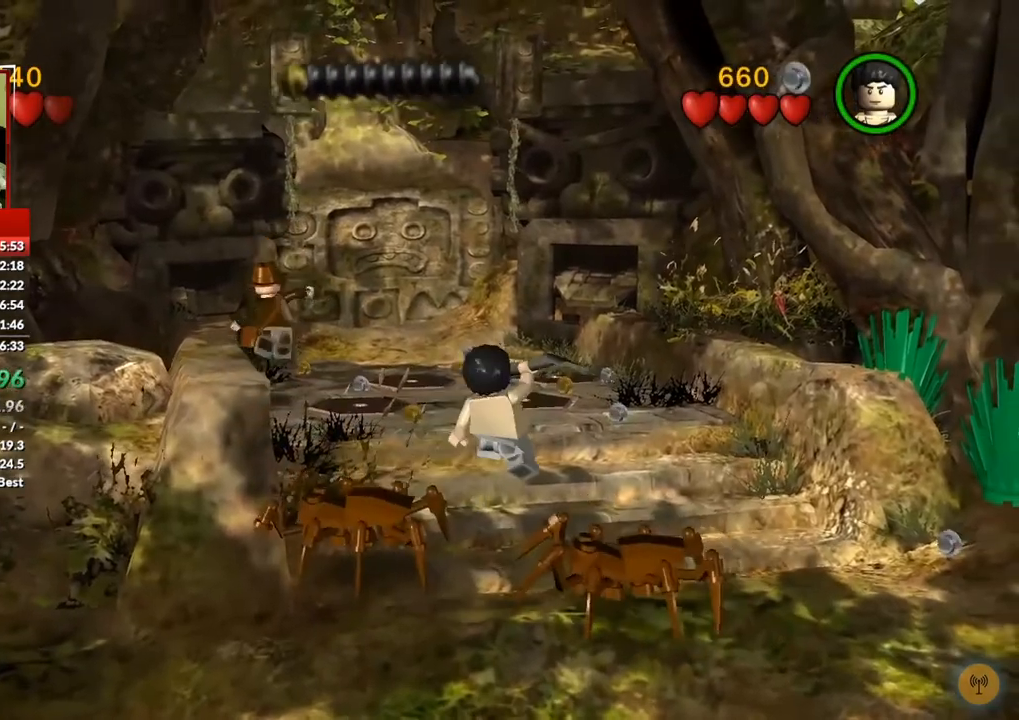
{"dt_ms": 500, "buttons": [], "left_stick": "up", "right_stick": "center", "events": [[67, "A", "down"], [150, "A", "up"], [250, "A", "down"], [317, "A", "up"]]}
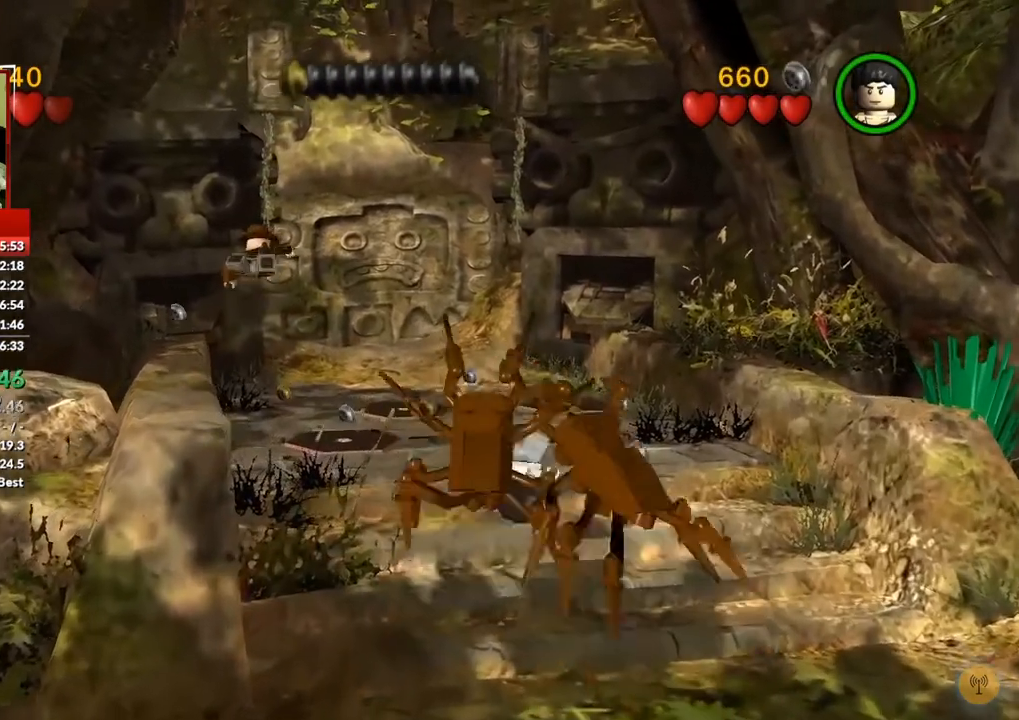
{"dt_ms": 500, "buttons": [], "left_stick": "center", "right_stick": "center", "events": [[117, "left_stick", "center"]]}
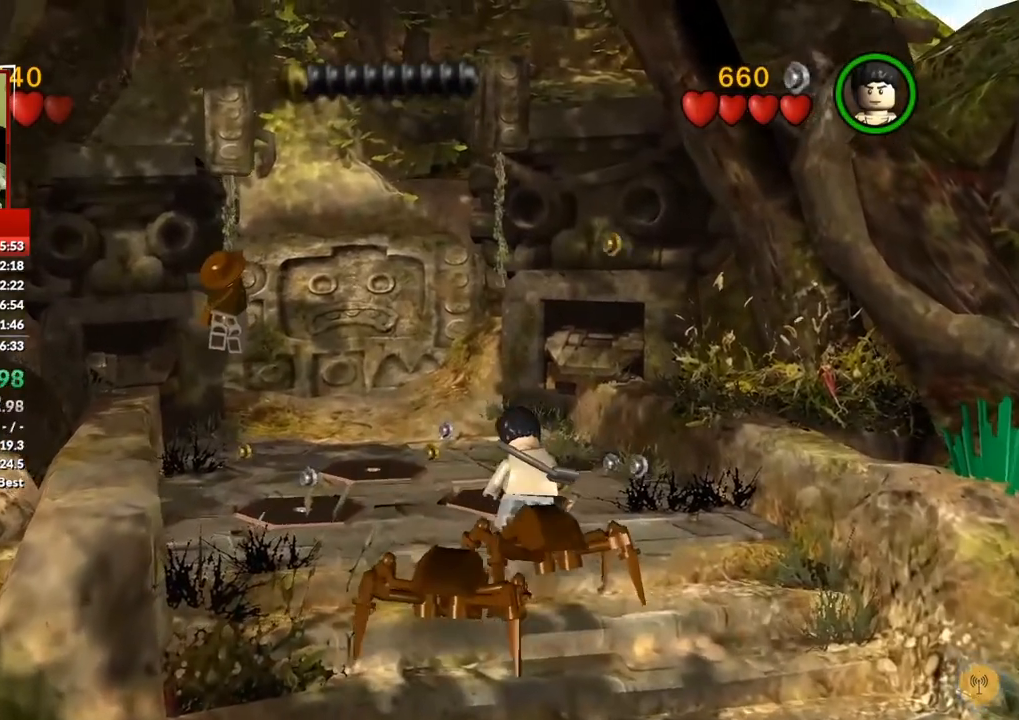
{"dt_ms": 500, "buttons": [], "left_stick": "center", "right_stick": "center", "events": []}
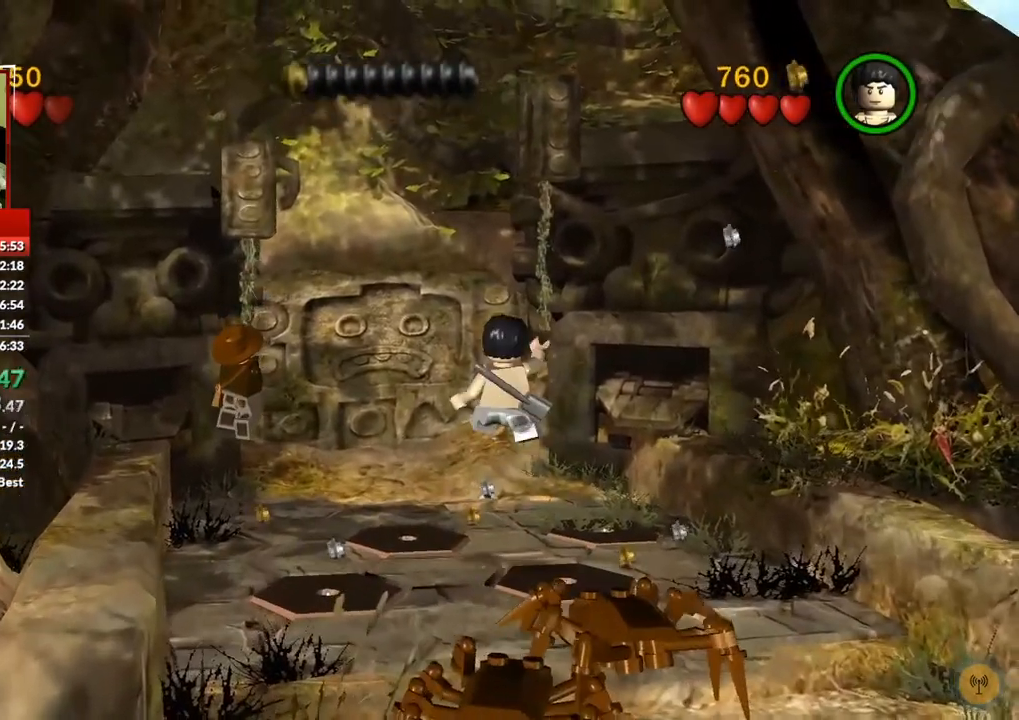
{"dt_ms": 500, "buttons": [], "left_stick": "center", "right_stick": "center", "events": []}